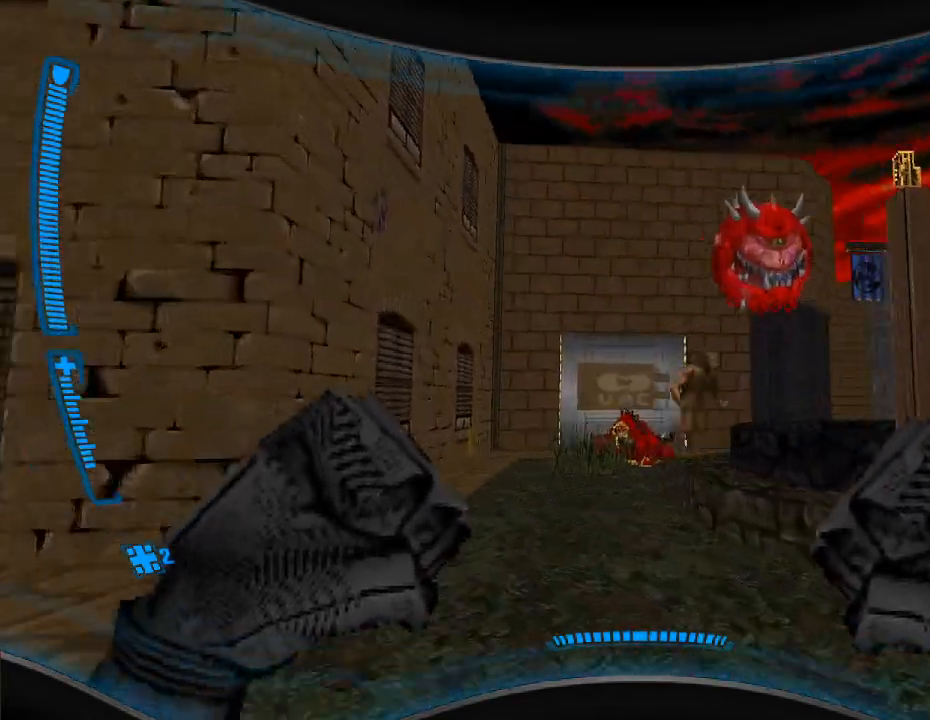
Gameplay with keyboard and mouse; each line is a JSON object with the keys and mouse buttons held at the frame after it. "events" lists presses ("down") and releases ("up") of "a", "alt", "caps_lock", "ctrl", "d", "e", "escape", "f", "f1", "f10", "f11", "f12", "f2", "f3", "f4", "f5", "f6", "f7", "f8", "f9", "q", "r", "s", "shift", "space", "t", "tab", "w", "y", "mouse_left", "mouse_wheel" and "mouse_right" between this image and that frame as [ms after this image, input, new state], when the widget could be followed in between. "mouse_left", "mouse_wheel", "mouse_right" = the "left", "wheel", "right" buttons of the "mouse" list. No other keys are recorded. "wheel" means that the mouse wheel is clicked or scrolled. Mouse movement is not recorded.
{"keys": ["d"], "mouse": [], "events": [[133, "s", "down"], [300, "d", "down"], [500, "s", "up"]]}
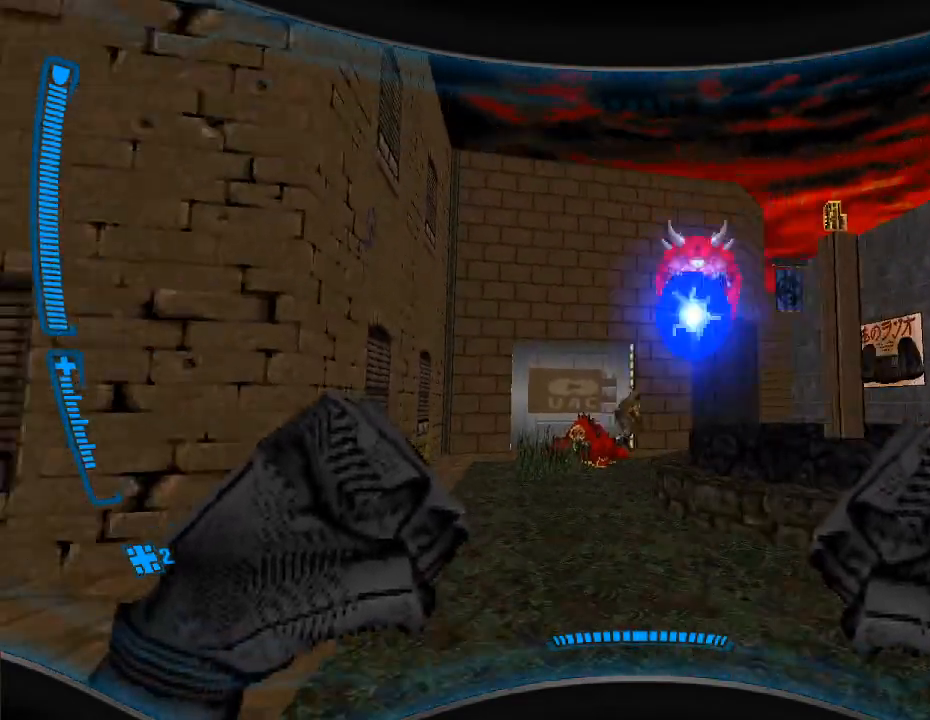
{"keys": ["a"], "mouse": [], "events": [[133, "d", "up"], [167, "w", "down"], [200, "d", "down"], [233, "w", "up"], [333, "d", "up"], [500, "a", "down"]]}
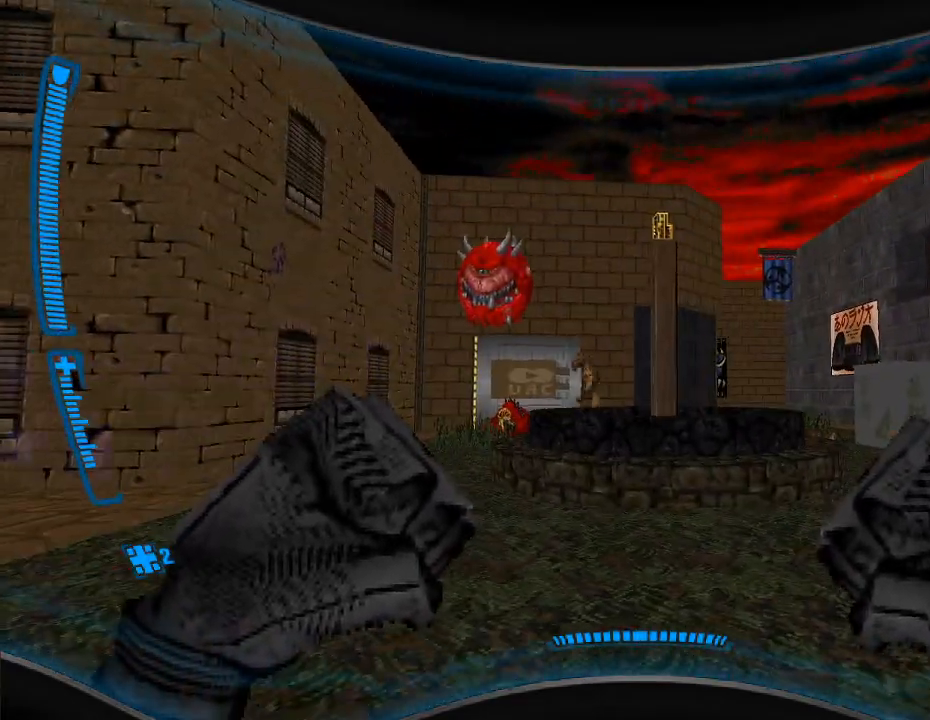
{"keys": ["a", "w"], "mouse": [], "events": [[233, "w", "down"], [333, "w", "up"], [500, "w", "down"]]}
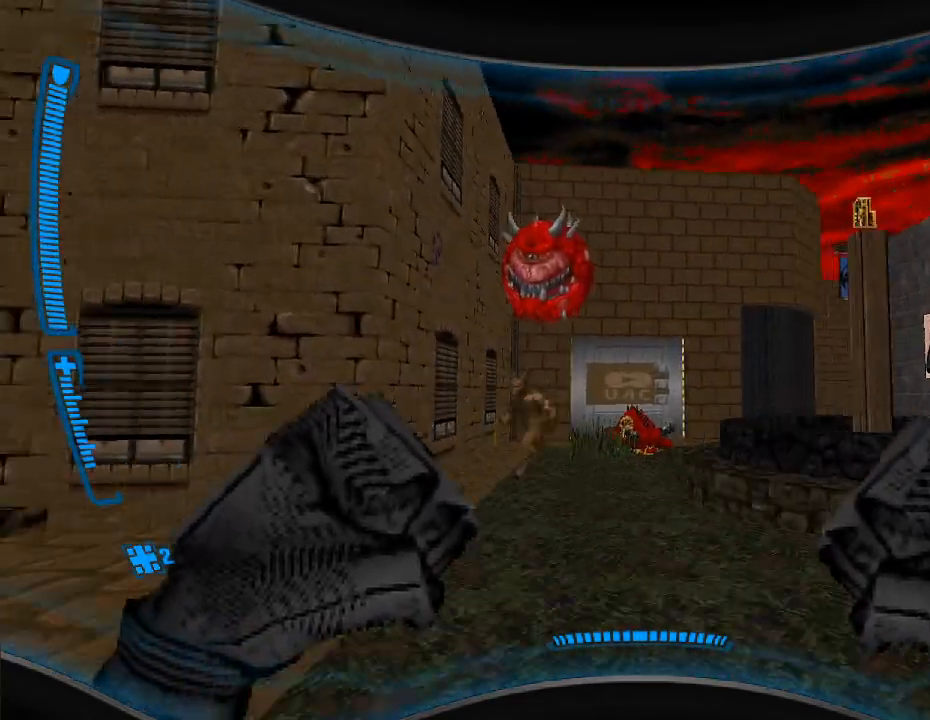
{"keys": ["d"], "mouse": [], "events": [[33, "a", "up"], [367, "w", "up"], [467, "d", "down"]]}
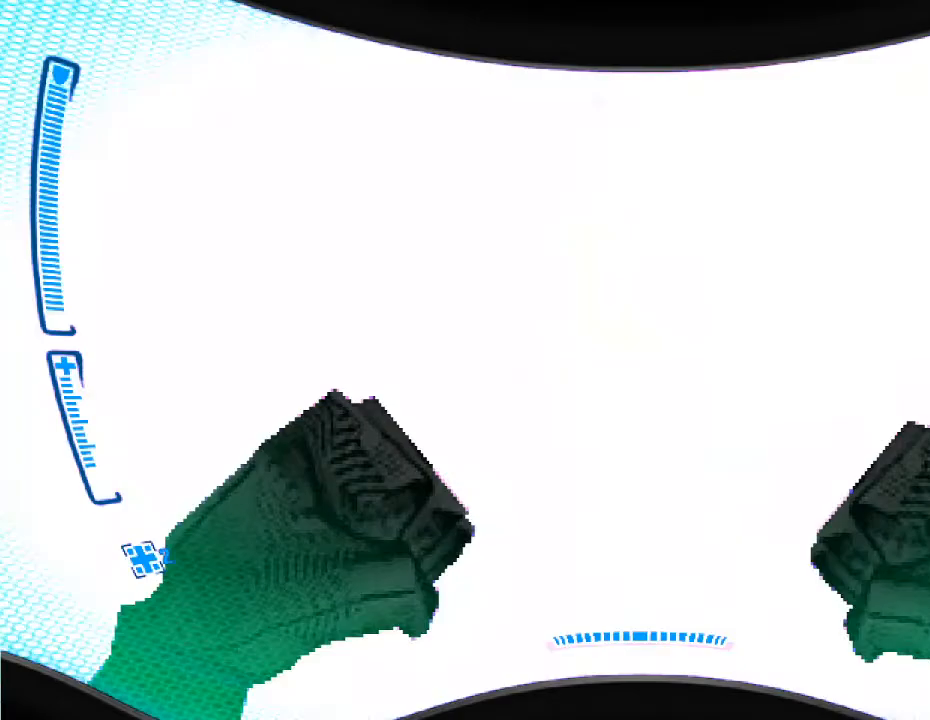
{"keys": ["w"], "mouse": ["left"], "events": [[167, "d", "up"], [167, "mouse_left", "down"], [167, "s", "down"], [200, "d", "down"], [333, "d", "up"], [367, "s", "up"], [400, "mouse_left", "up"], [433, "w", "down"], [500, "mouse_left", "down"]]}
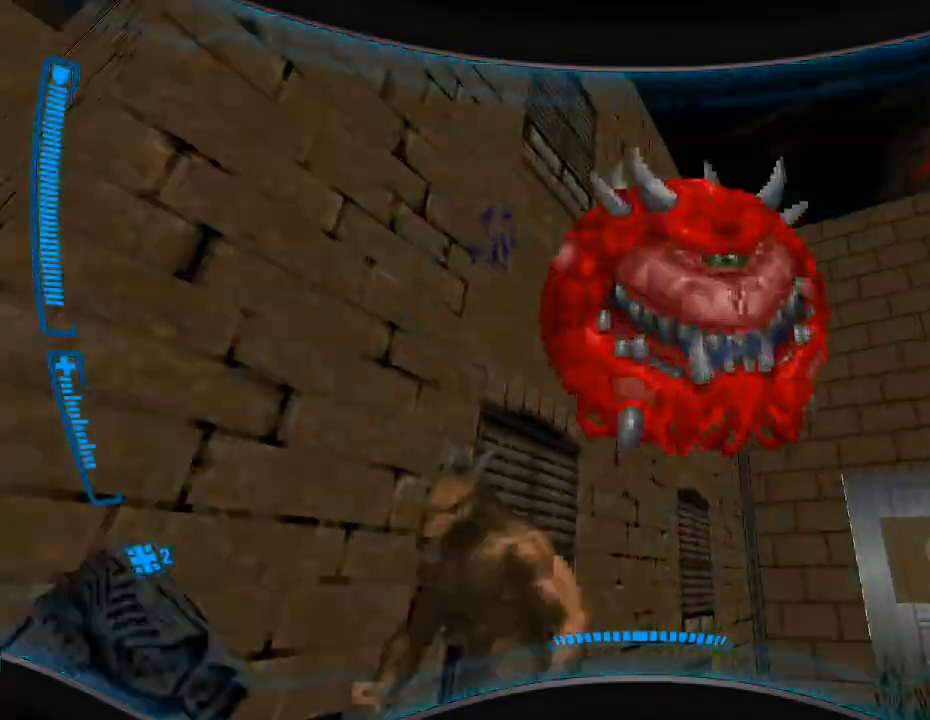
{"keys": ["d", "s"], "mouse": ["left"], "events": [[67, "w", "up"], [100, "w", "down"], [133, "mouse_left", "up"], [233, "mouse_left", "down"], [233, "w", "up"], [333, "s", "down"], [433, "d", "down"]]}
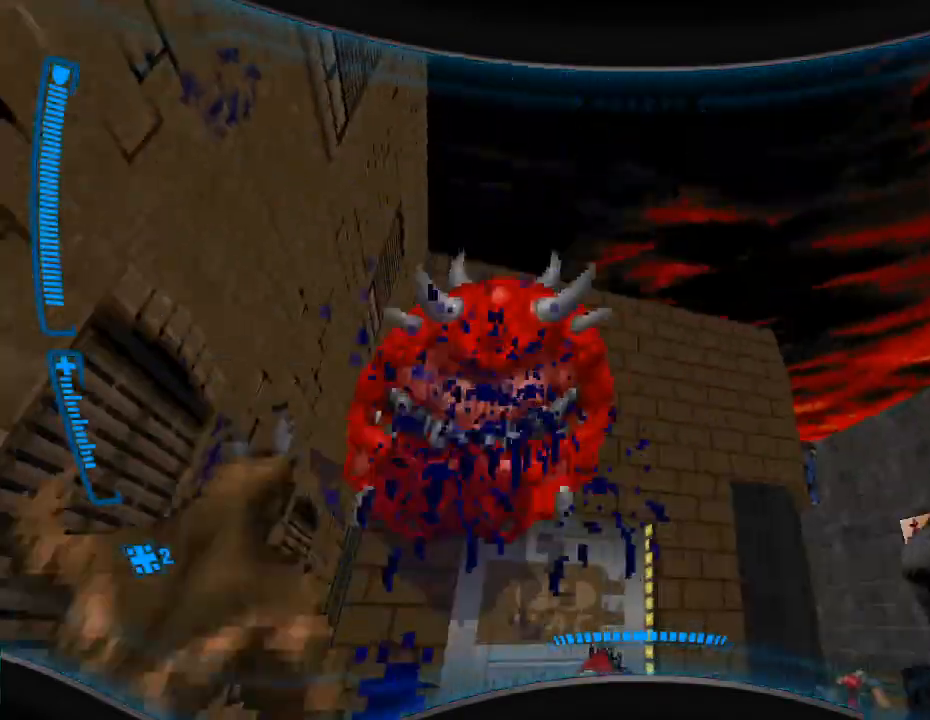
{"keys": ["d", "w"], "mouse": [], "events": [[100, "d", "up"], [133, "mouse_left", "up"], [367, "d", "down"], [400, "s", "up"], [500, "w", "down"]]}
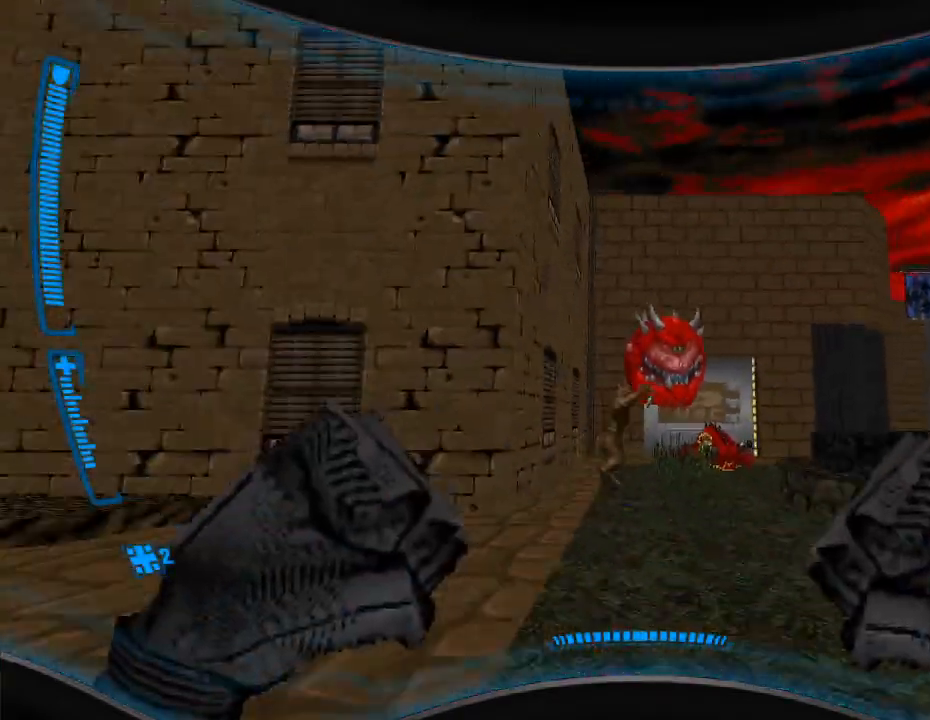
{"keys": ["w"], "mouse": [], "events": [[133, "d", "up"]]}
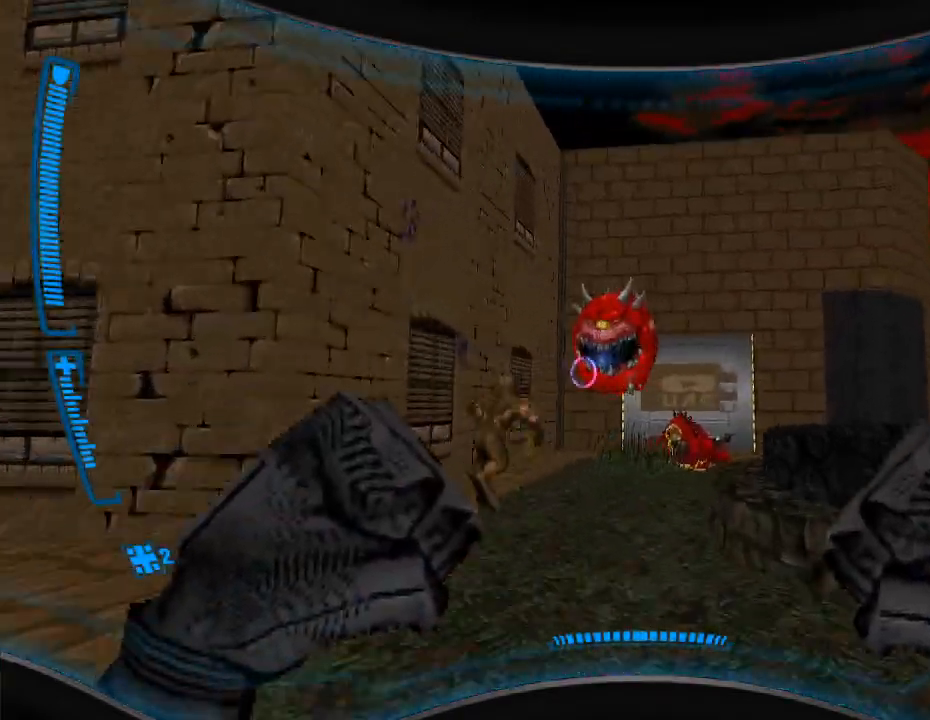
{"keys": ["w"], "mouse": ["right"], "events": [[167, "mouse_right", "down"], [267, "w", "up"], [400, "w", "down"]]}
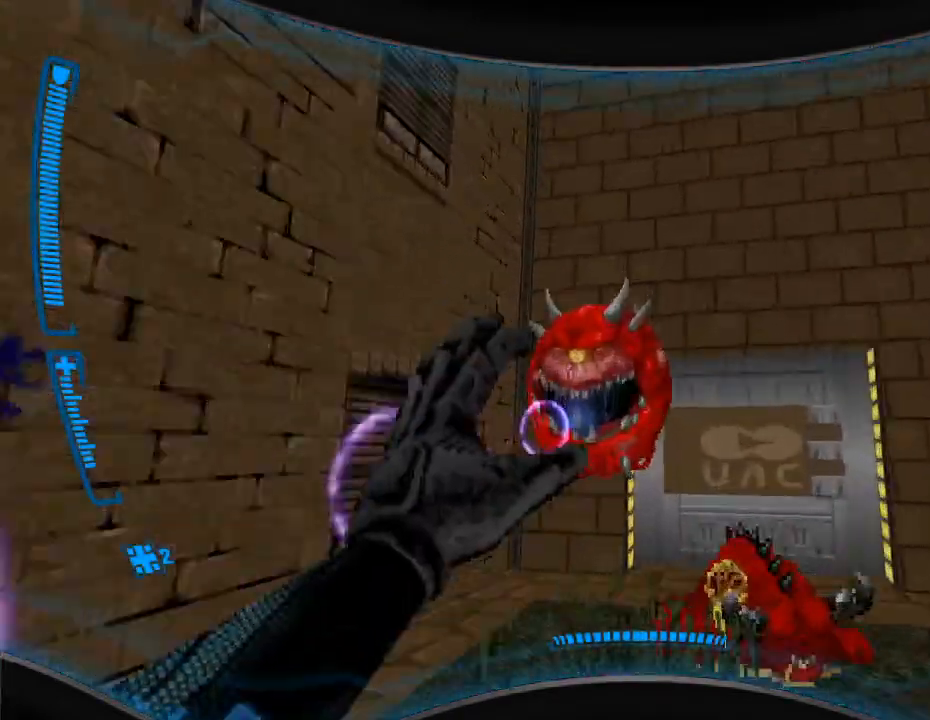
{"keys": ["w"], "mouse": [], "events": [[33, "w", "up"], [500, "mouse_right", "up"], [500, "w", "down"]]}
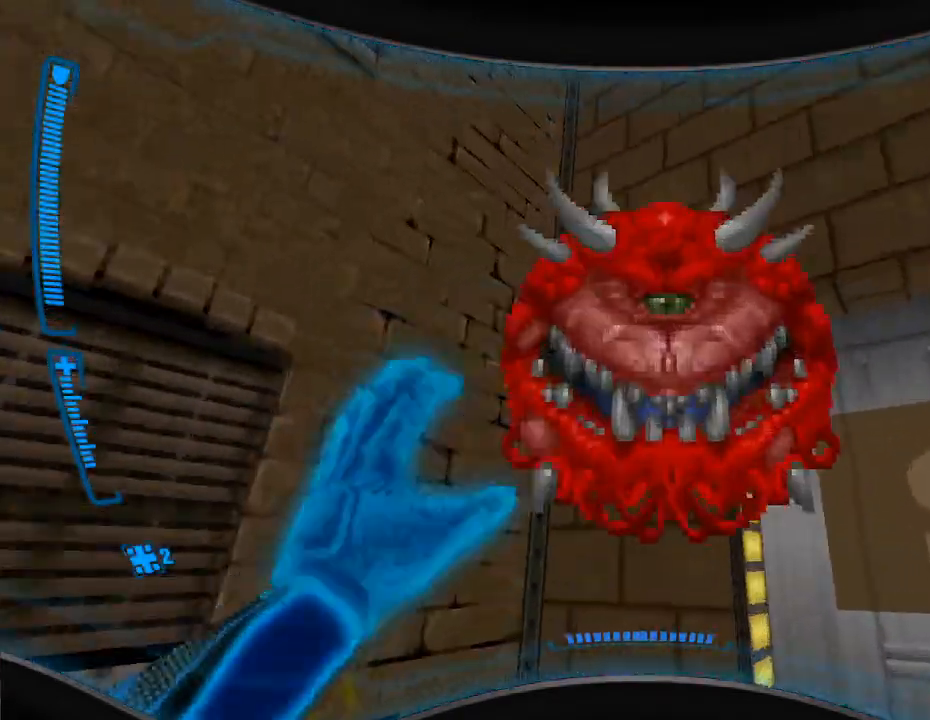
{"keys": ["d", "s"], "mouse": [], "events": [[133, "w", "up"], [200, "s", "down"], [367, "d", "down"]]}
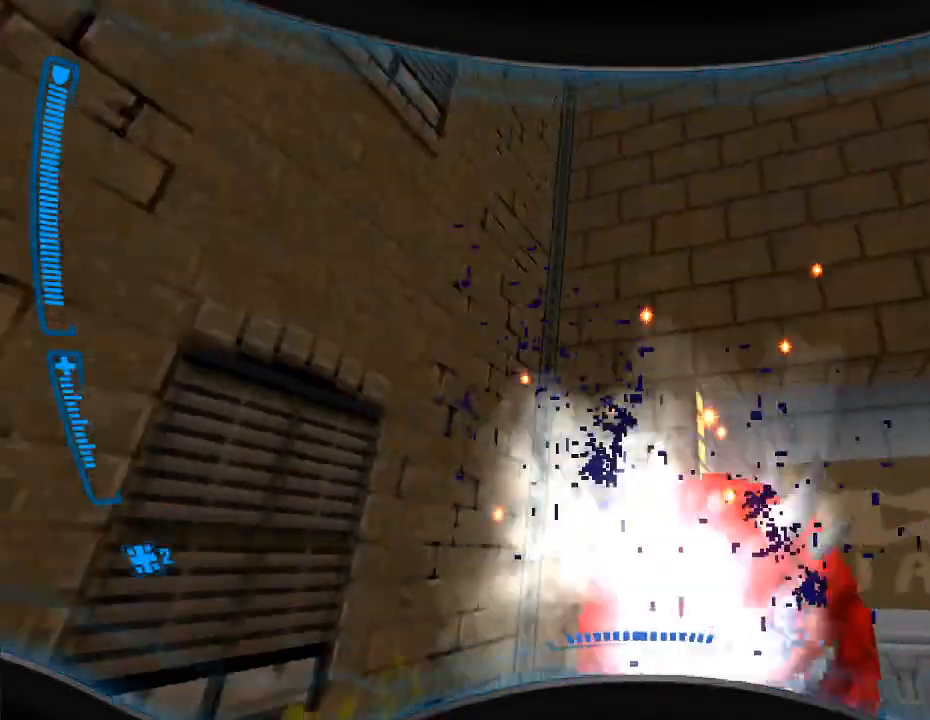
{"keys": ["s"], "mouse": [], "events": [[33, "a", "down"], [33, "d", "up"], [467, "a", "up"]]}
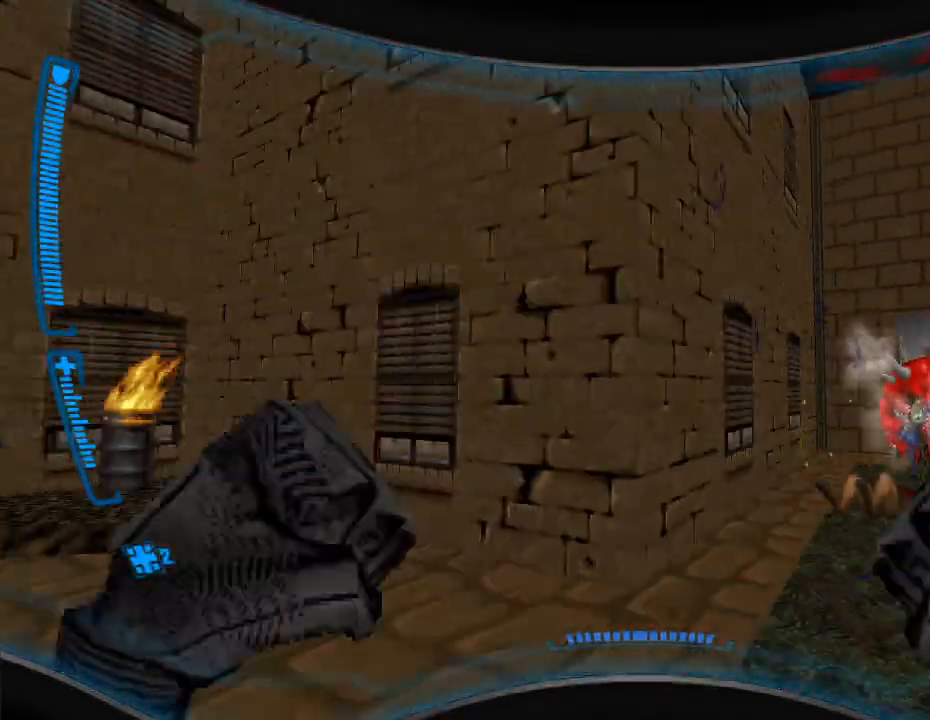
{"keys": ["w"], "mouse": [], "events": [[233, "s", "up"], [300, "w", "down"]]}
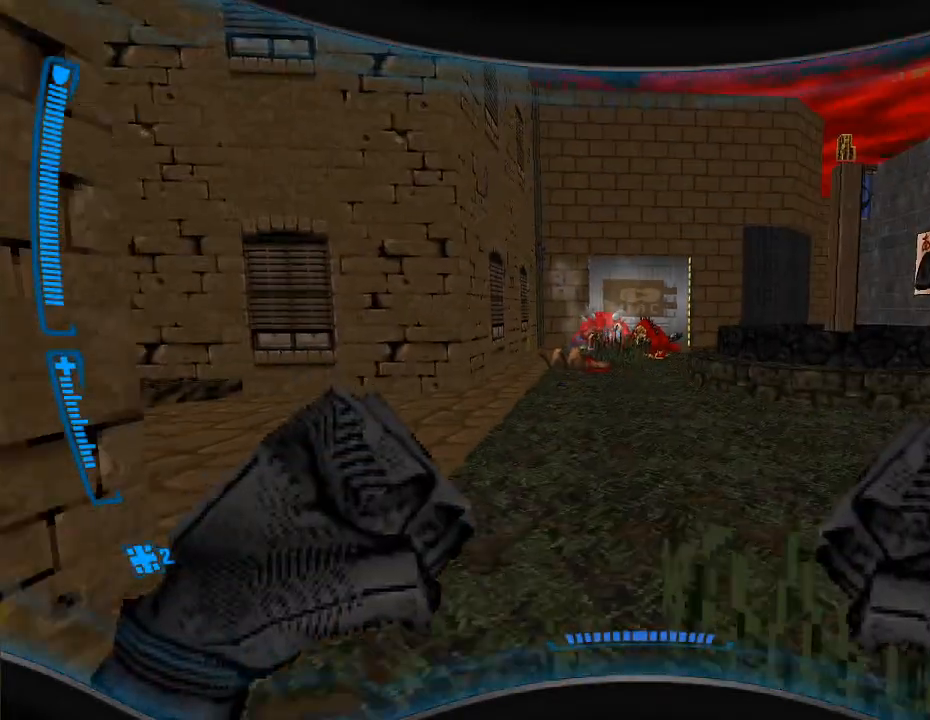
{"keys": ["w"], "mouse": [], "events": [[267, "a", "down"], [367, "a", "up"]]}
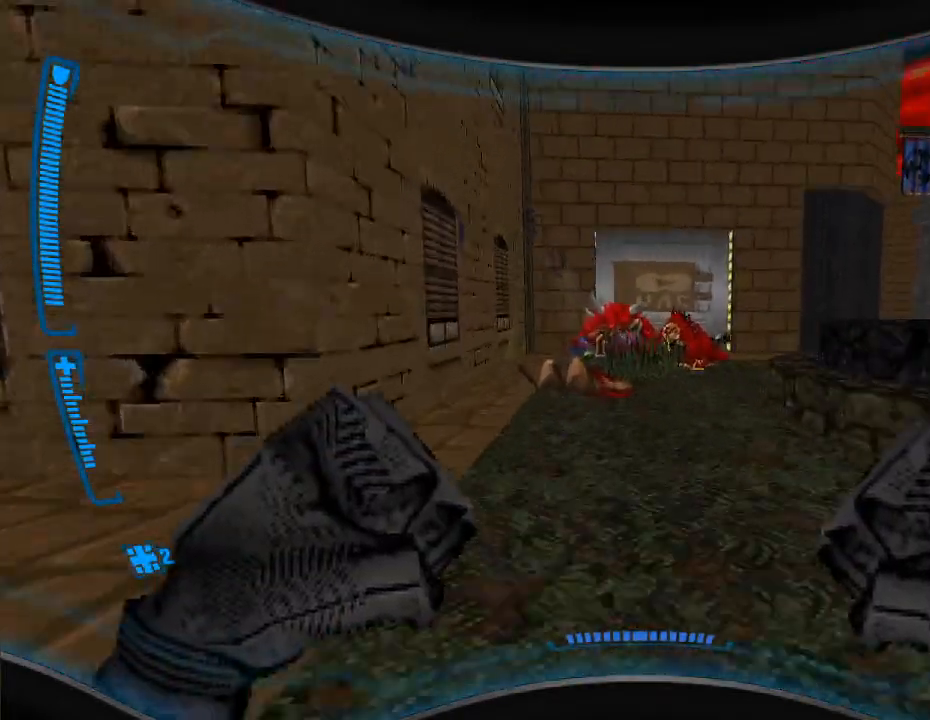
{"keys": ["w"], "mouse": [], "events": []}
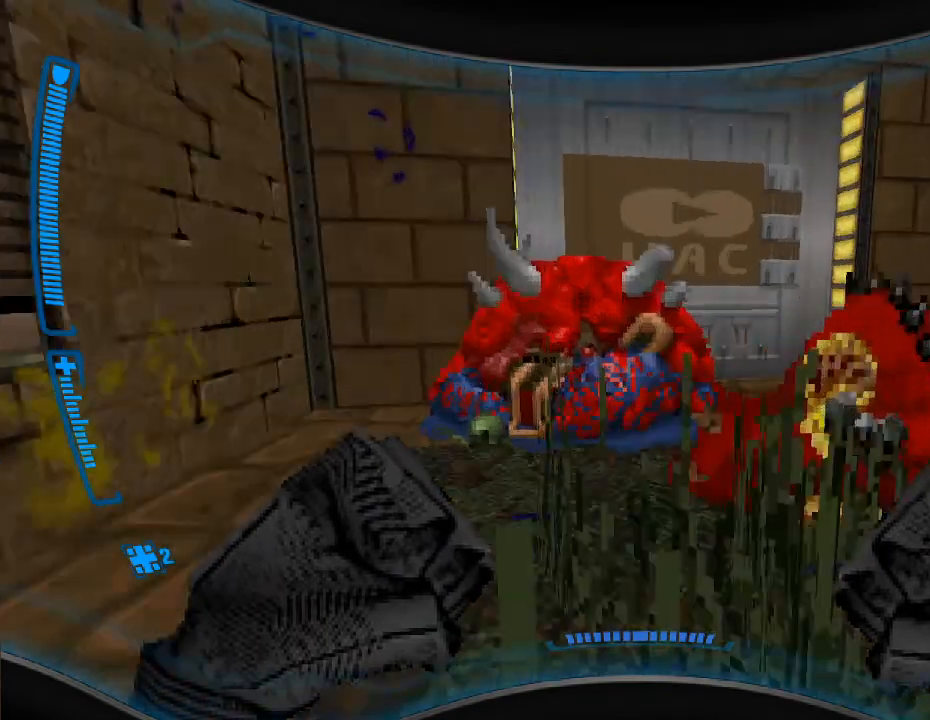
{"keys": ["s"], "mouse": [], "events": [[133, "w", "up"], [400, "e", "down"], [500, "e", "up"], [500, "s", "down"]]}
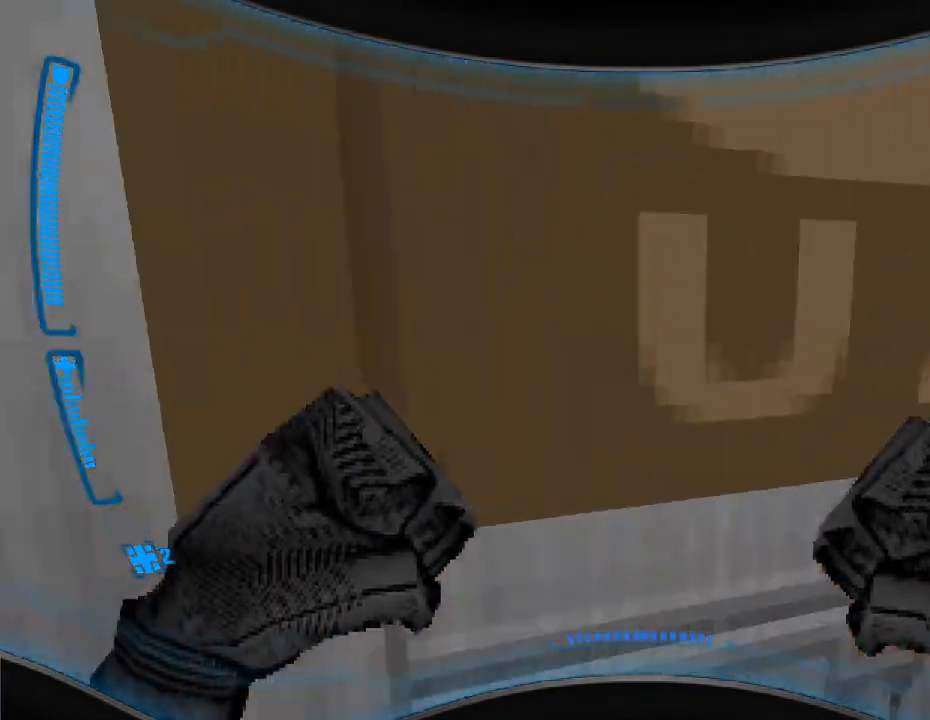
{"keys": ["a"], "mouse": [], "events": [[167, "e", "down"], [267, "e", "up"], [267, "s", "up"], [433, "a", "down"]]}
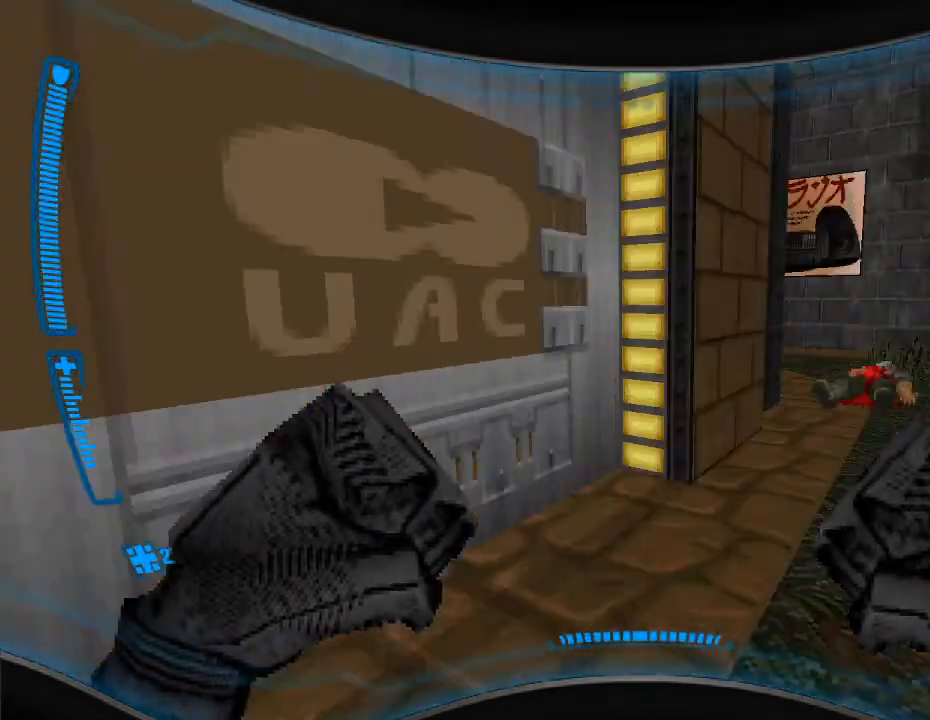
{"keys": ["d", "w"], "mouse": [], "events": [[67, "a", "up"], [133, "d", "down"], [367, "w", "down"]]}
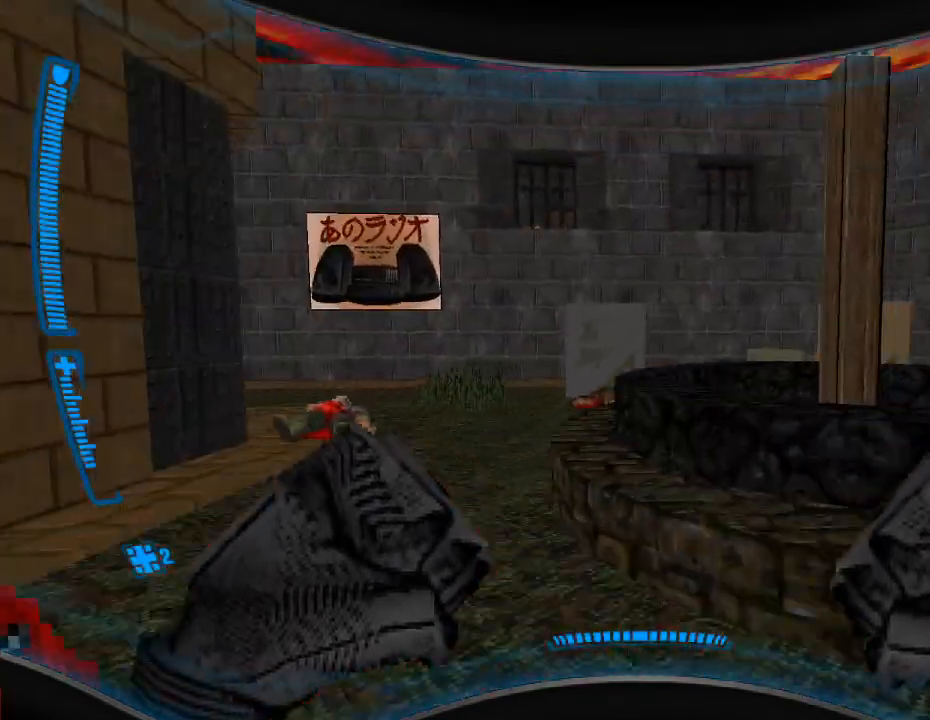
{"keys": ["d"], "mouse": [], "events": [[200, "w", "up"]]}
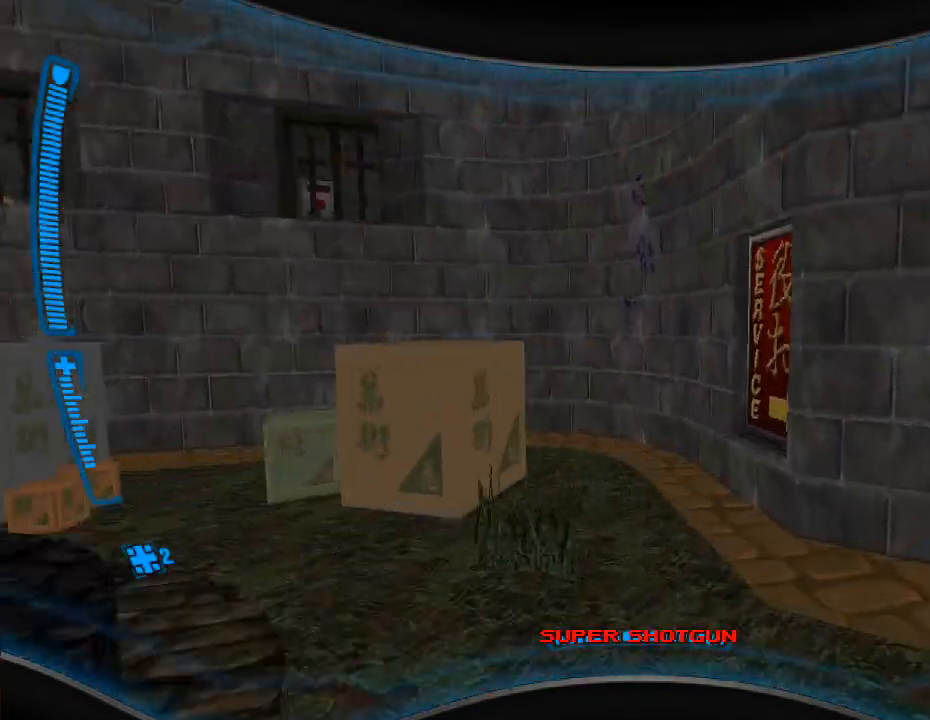
{"keys": ["a", "w"], "mouse": [], "events": [[300, "w", "down"], [367, "d", "up"], [500, "a", "down"]]}
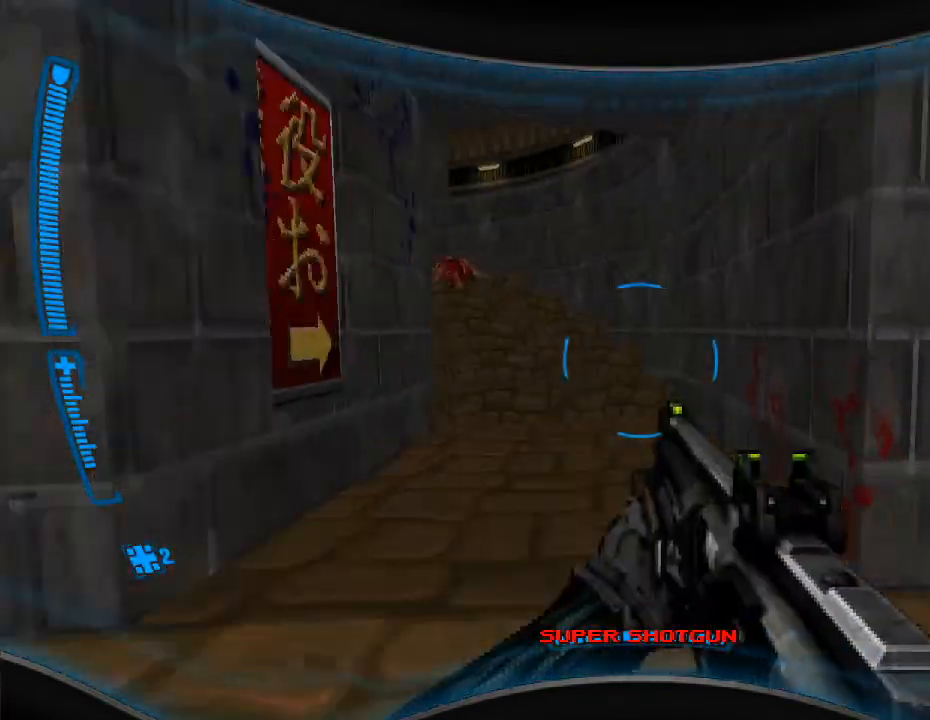
{"keys": ["w"], "mouse": [], "events": [[133, "a", "up"], [167, "r", "down"], [300, "a", "down"], [300, "r", "up"], [367, "a", "up"]]}
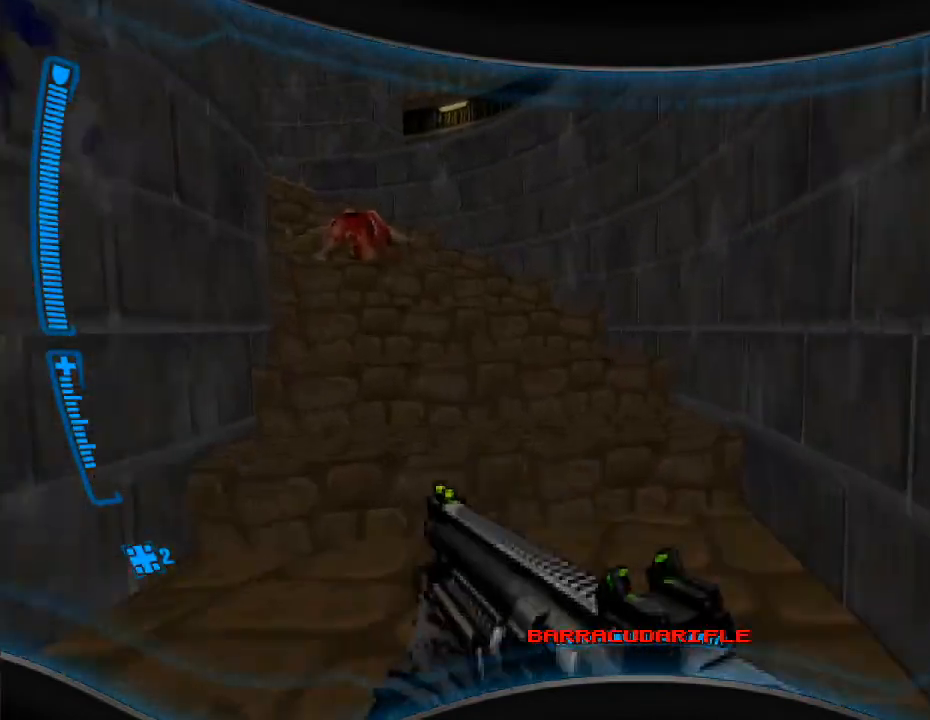
{"keys": ["w"], "mouse": [], "events": [[333, "r", "down"], [467, "r", "up"]]}
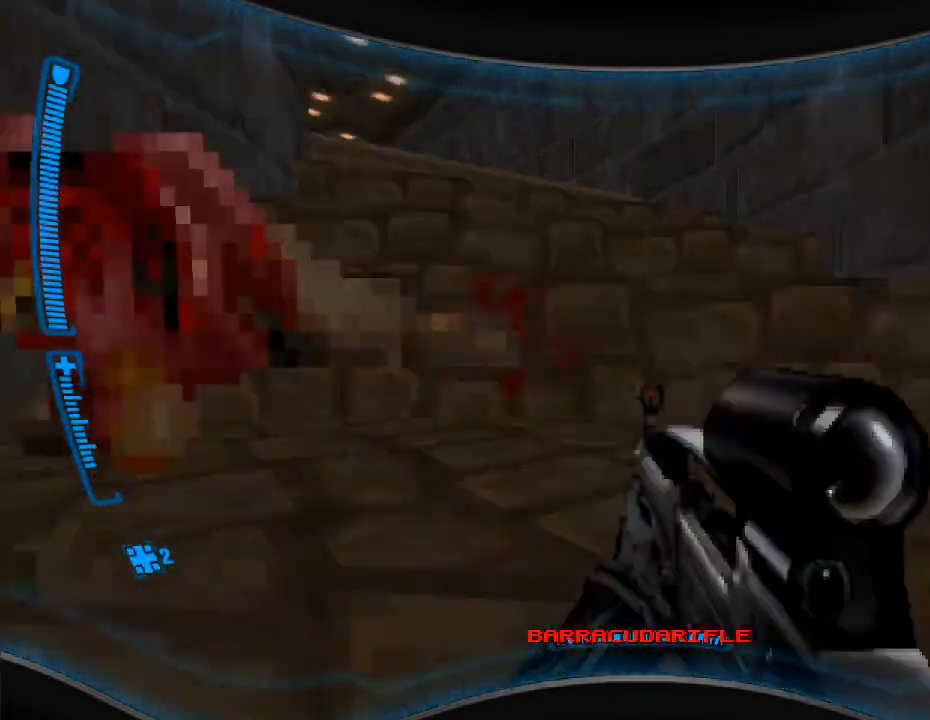
{"keys": ["w"], "mouse": [], "events": [[133, "r", "down"], [167, "r", "up"], [300, "a", "down"], [433, "a", "up"]]}
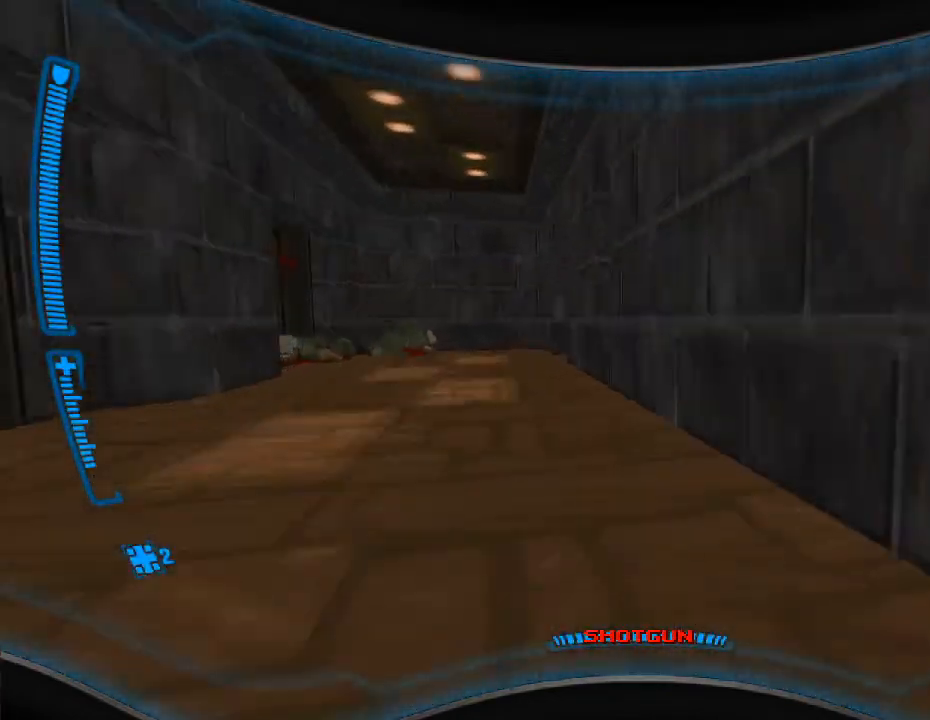
{"keys": ["a", "w"], "mouse": [], "events": [[133, "r", "down"], [267, "r", "up"], [367, "a", "down"], [400, "r", "down"], [500, "r", "up"]]}
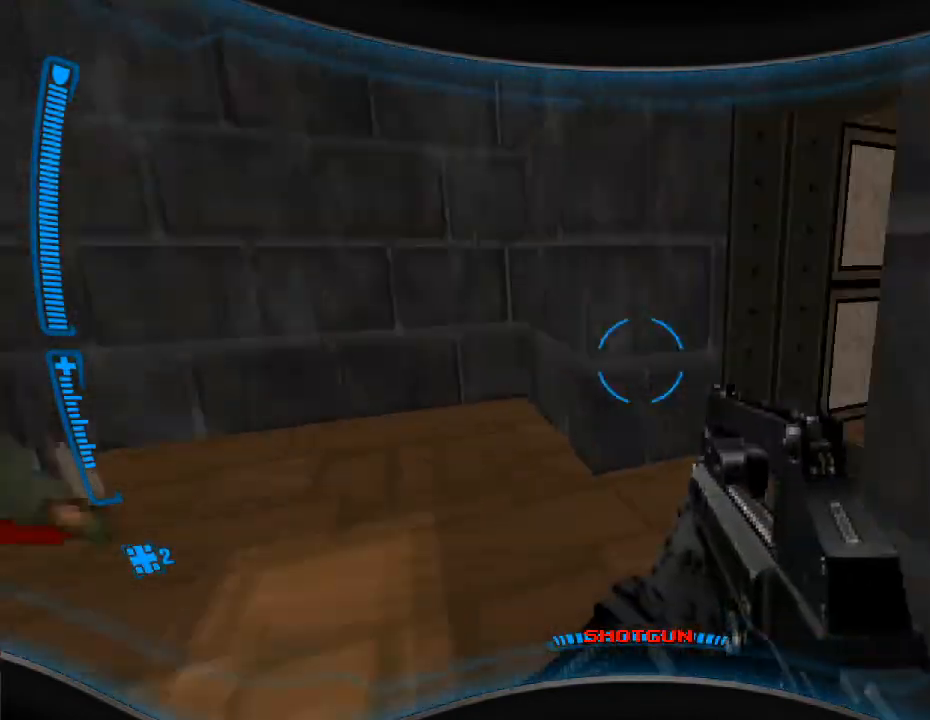
{"keys": [], "mouse": [], "events": [[67, "a", "up"], [67, "w", "up"]]}
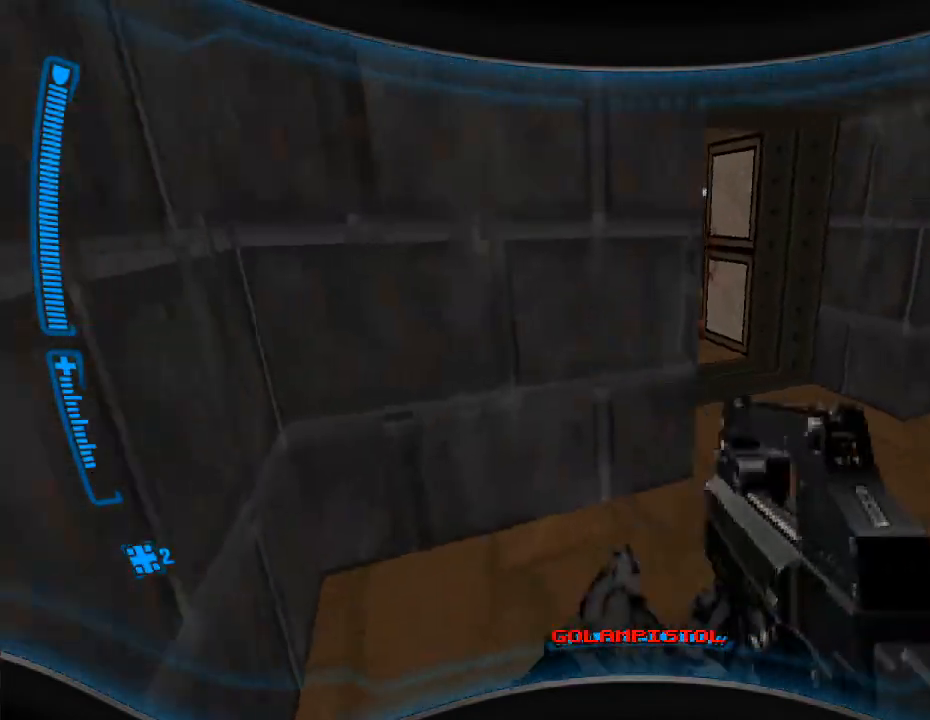
{"keys": [], "mouse": [], "events": [[133, "w", "down"], [167, "d", "down"], [267, "d", "up"], [333, "w", "up"]]}
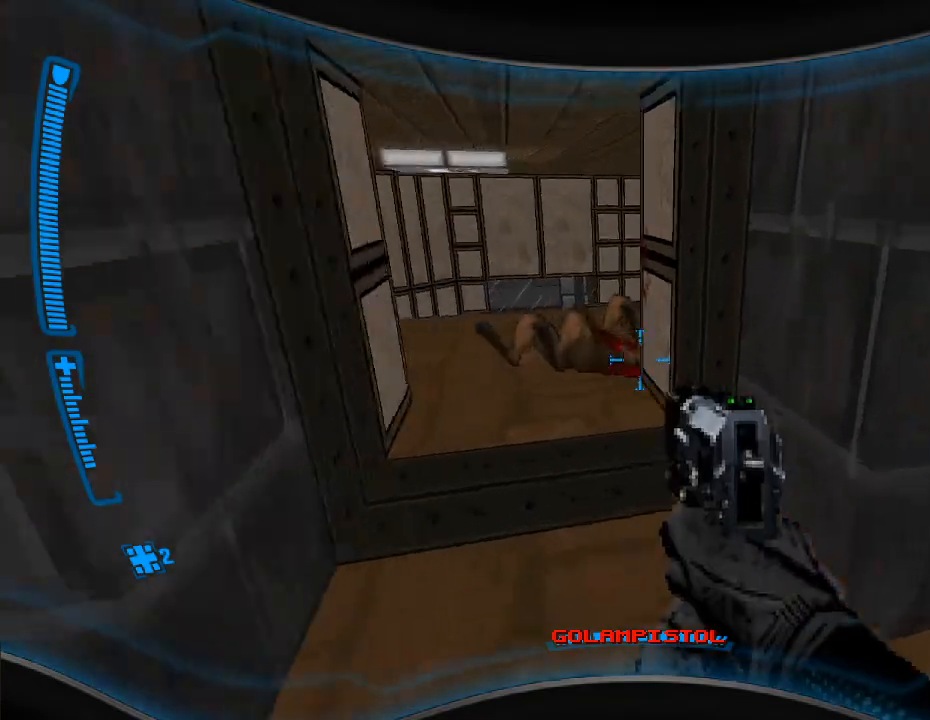
{"keys": [], "mouse": [], "events": [[33, "w", "down"], [67, "r", "down"], [167, "r", "up"], [200, "a", "down"], [400, "a", "up"], [433, "w", "up"]]}
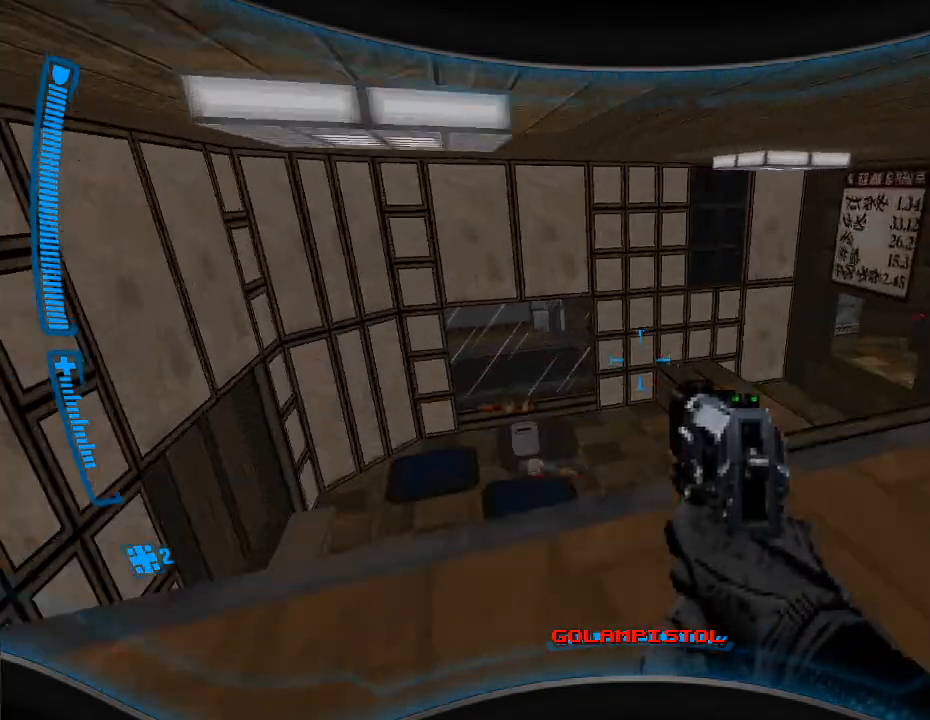
{"keys": ["w"], "mouse": [], "events": [[200, "d", "down"], [400, "d", "up"], [500, "w", "down"]]}